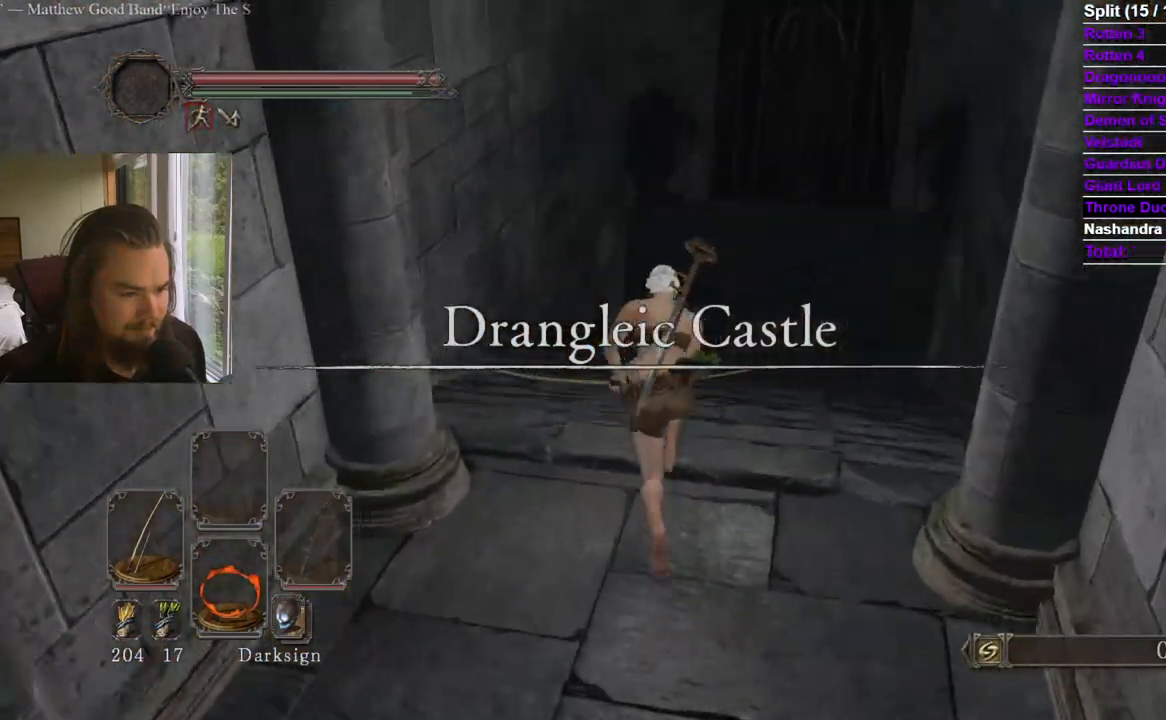
Gameplay with a controller (Xbox layout); each line is a JSON object with the inputs held at the frame after it. "events" lists button and stick changes between this image and that frame as [ms after this image, input, new state], when the widget could be followed in between. Not read: X.
{"buttons": [], "left_stick": "up", "right_stick": "center"}
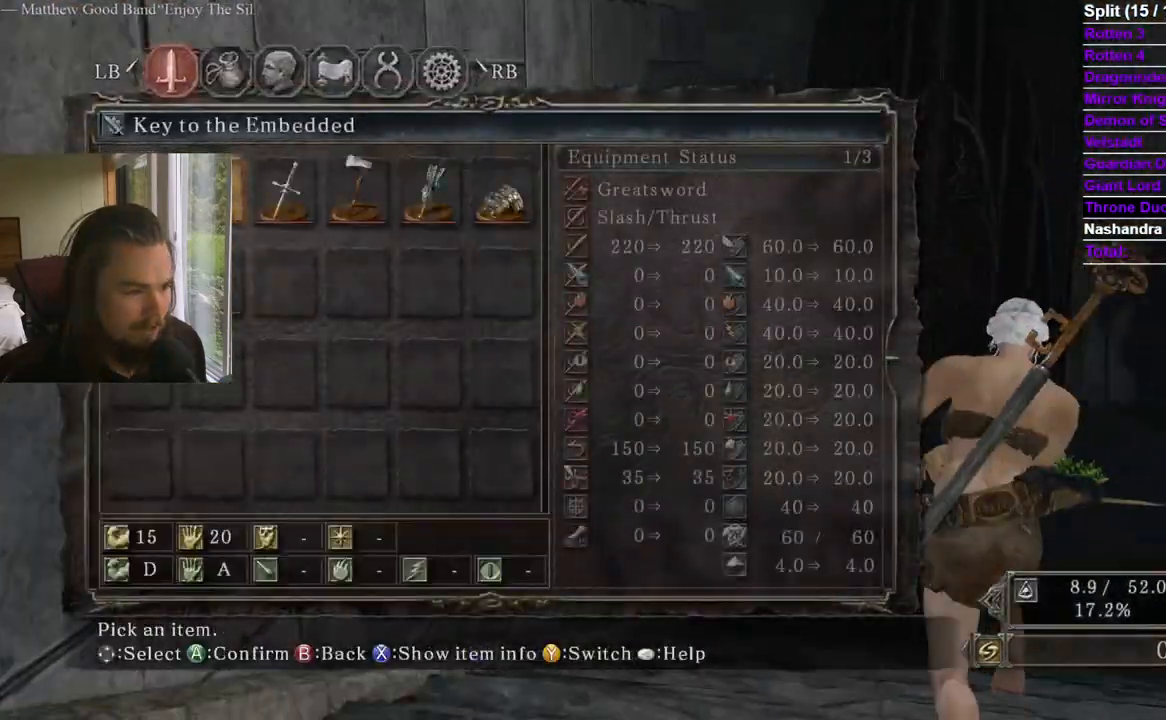
{"buttons": ["DPAD_RIGHT"], "left_stick": "up", "right_stick": "center", "events": [[167, "DPAD_RIGHT", "down"], [217, "DPAD_RIGHT", "up"], [301, "DPAD_RIGHT", "down"], [401, "DPAD_RIGHT", "up"], [451, "DPAD_RIGHT", "down"]]}
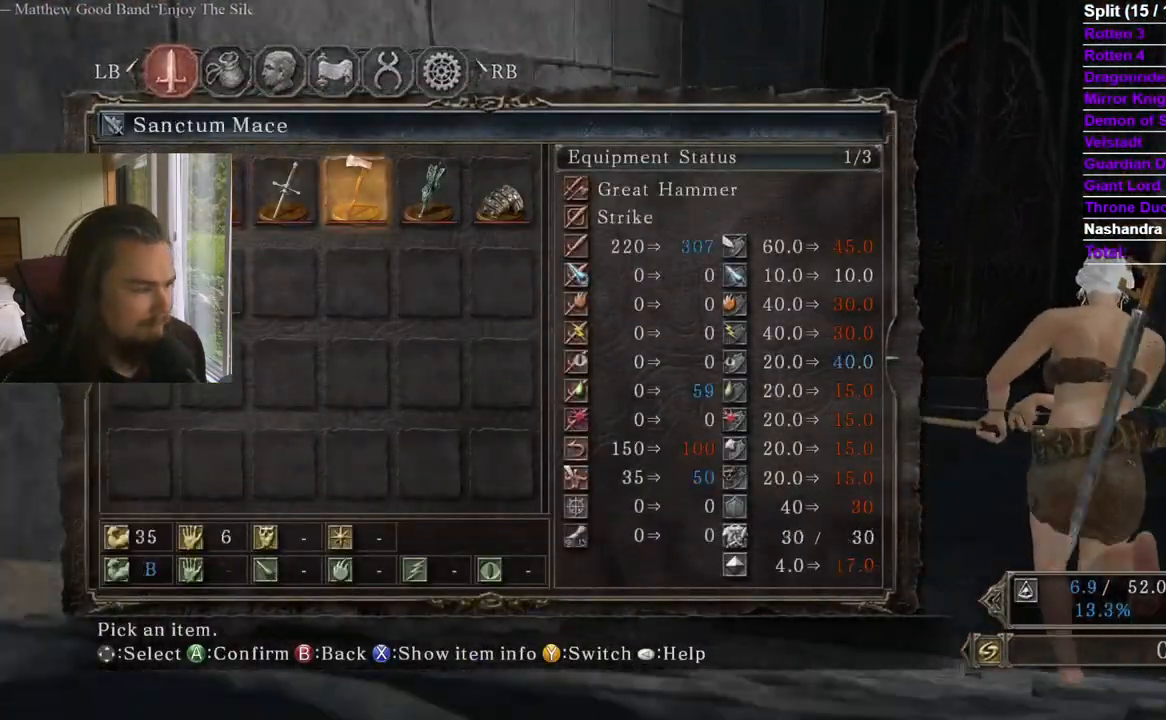
{"buttons": [], "left_stick": "up", "right_stick": "center", "events": [[83, "DPAD_RIGHT", "up"], [217, "A", "down"], [367, "A", "up"]]}
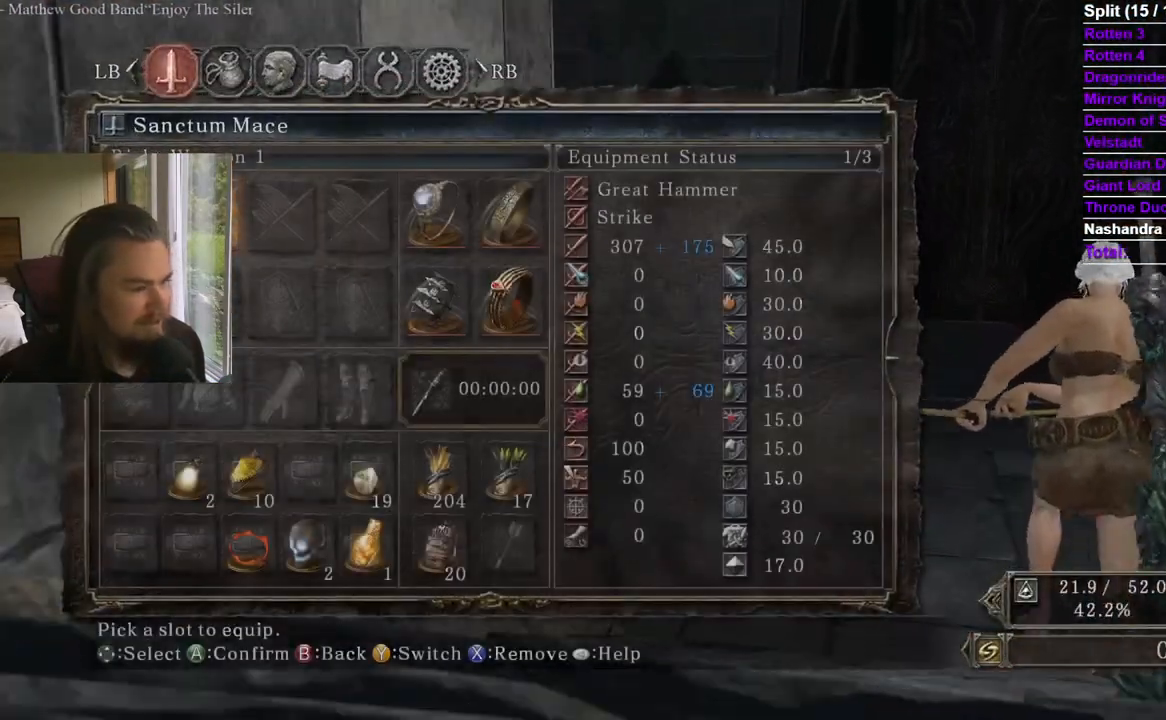
{"buttons": ["START"], "left_stick": "up", "right_stick": "center"}
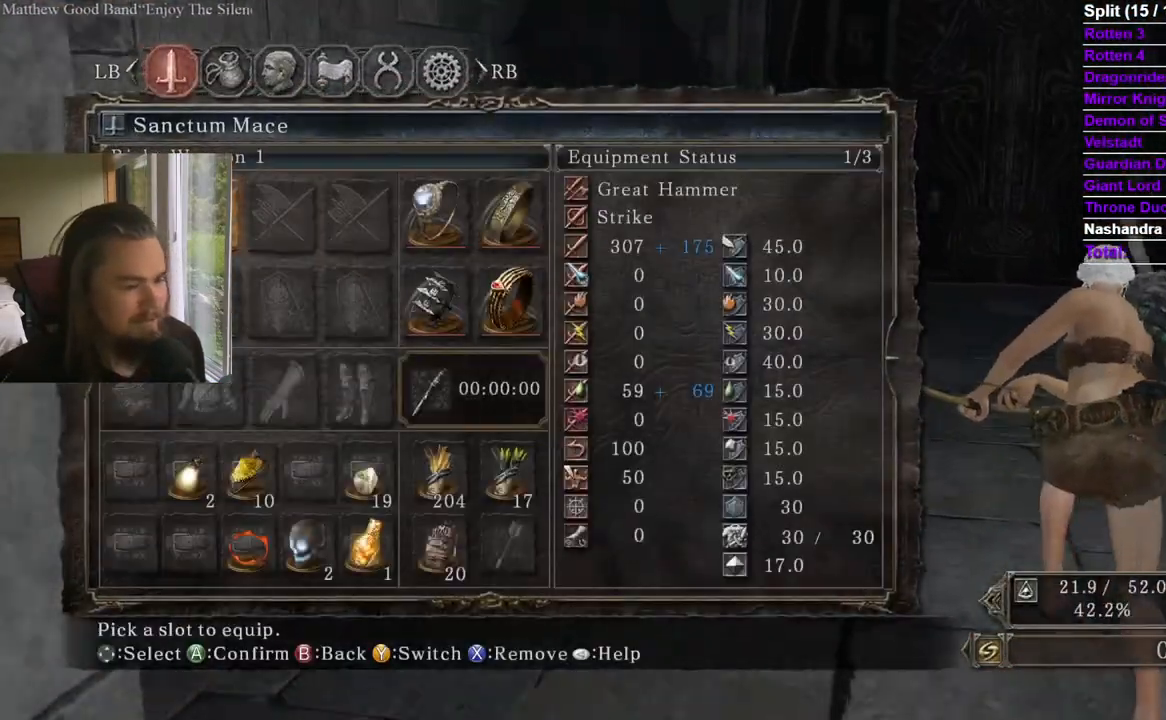
{"buttons": [], "left_stick": "up", "right_stick": "center"}
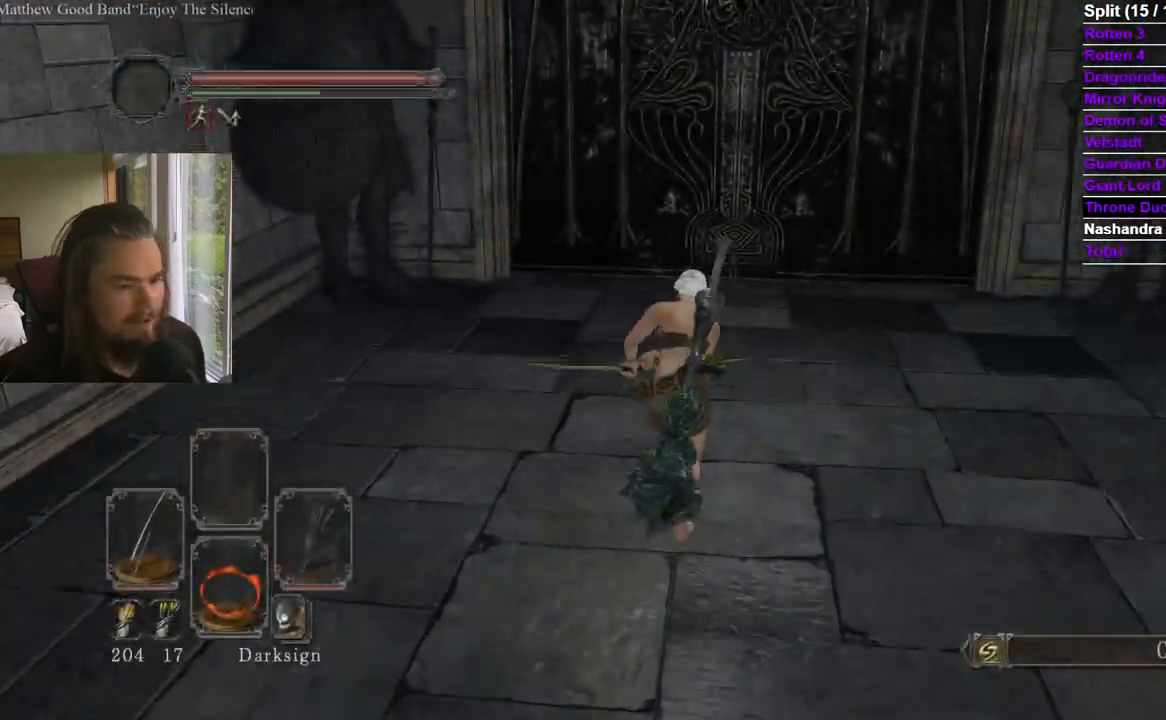
{"buttons": [], "left_stick": "up", "right_stick": "center", "events": [[100, "Y", "down"], [217, "Y", "up"]]}
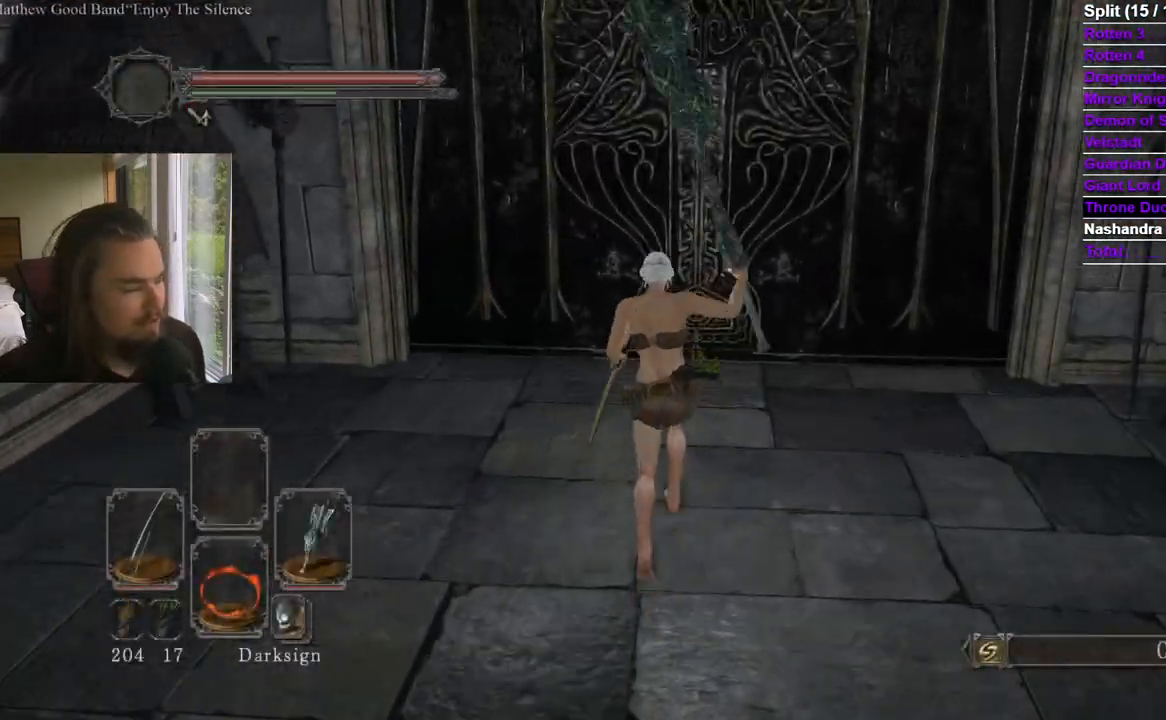
{"buttons": [], "left_stick": "up", "right_stick": "down-right", "events": [[67, "Y", "down"], [200, "Y", "up"], [484, "right_stick", "down-right"]]}
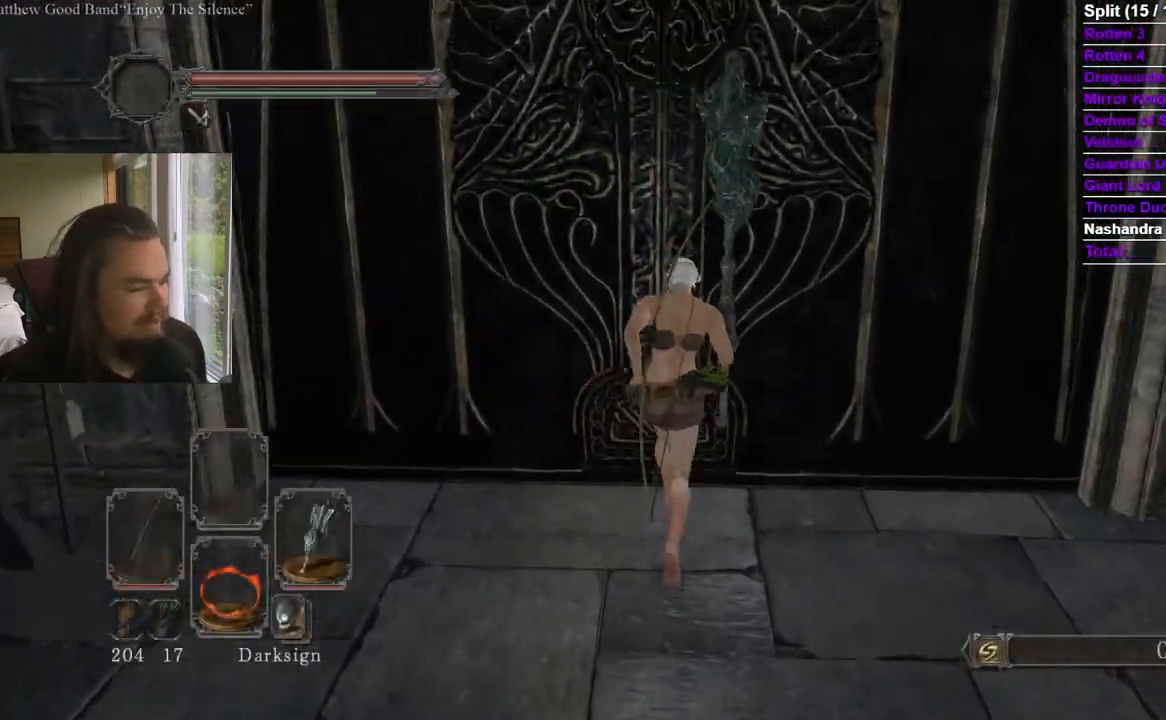
{"buttons": [], "left_stick": "left", "right_stick": "right", "events": [[67, "left_stick", "left"], [100, "right_stick", "right"], [201, "left_stick", "down"], [267, "left_stick", "right"], [384, "left_stick", "up"], [384, "right_stick", "center"], [434, "left_stick", "left"], [501, "right_stick", "right"]]}
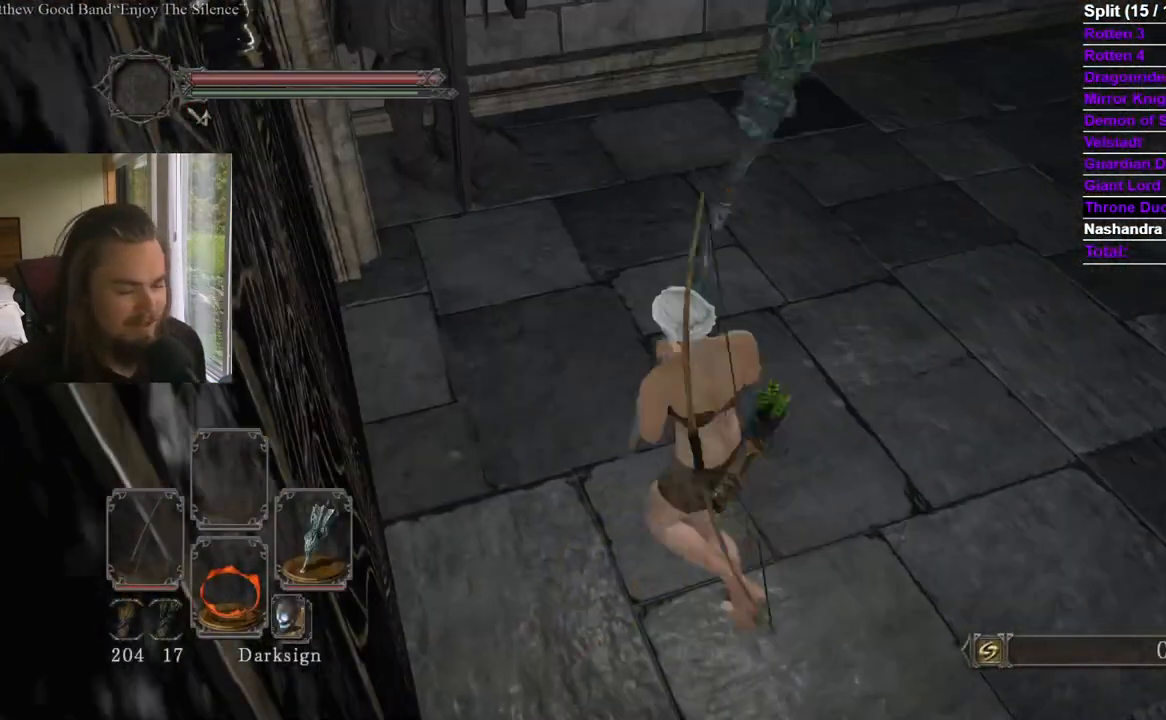
{"buttons": ["B", "R1"], "left_stick": "up", "right_stick": "center"}
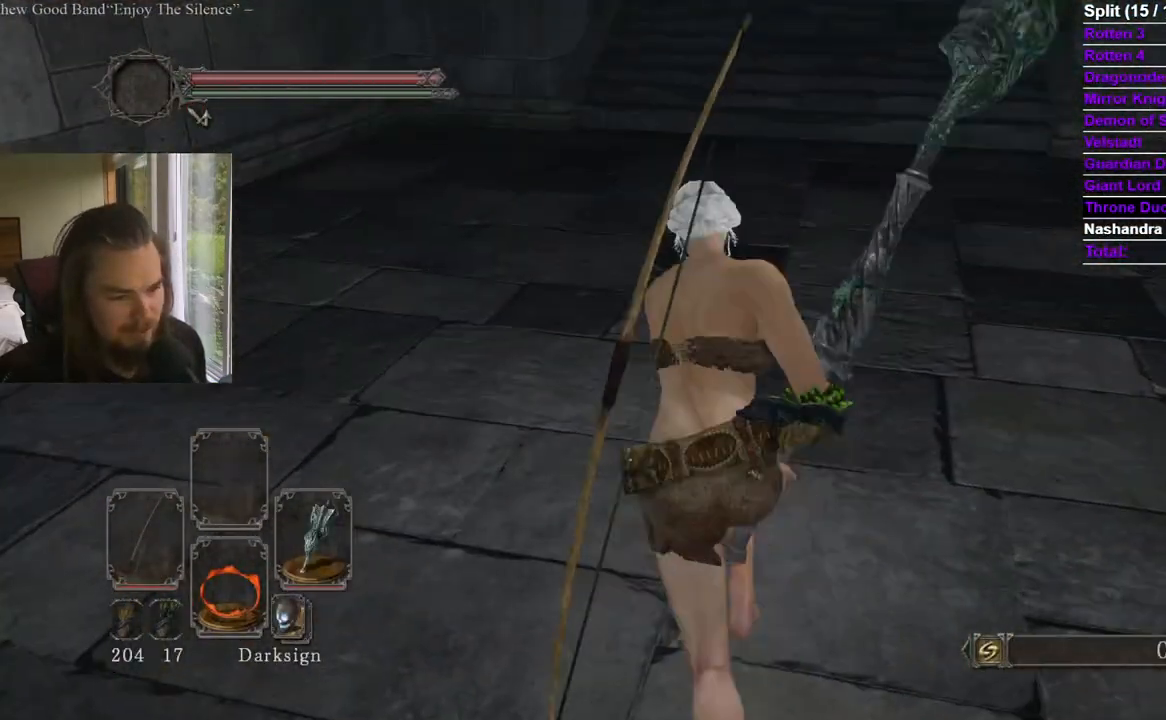
{"buttons": [], "left_stick": "up", "right_stick": "center"}